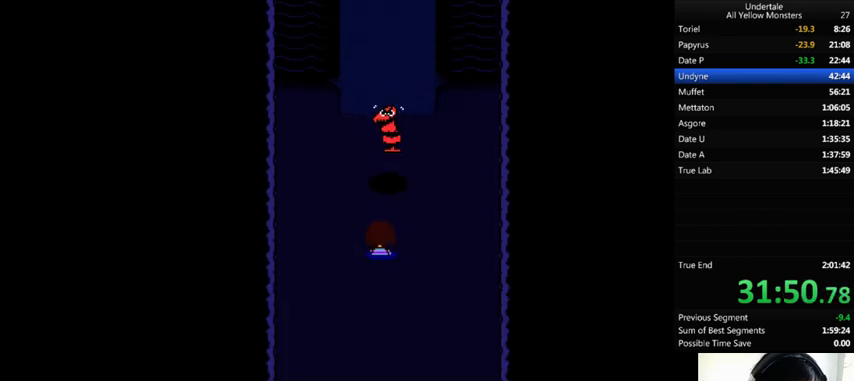
Gameplay with keyboard; each line is a JSON object with the keys held at the frame after it. "events" lists presses ("down") and releases ("up") of ".", "/", "0", "1", "2", "3", "4", "5", "6", "7", "8", "9", "a", "alt_l", "alt_r", "b", "backslash", "backspace", "c", "caps_lock", "comma", "ctrl_l", "ctrl_r", "d", "down", "e", "equals", "f", "g", "h", "i", "j", "k", "l", "lbracket", "left", "m", "minus", "n", "o", "p", "q", "quote", "r", "rbracket", "return", "right", "s", "semicolon", "shift_l", "shift_r", "space", "super", "t", "tab", "tilde", "u", "up", "v", "w", "x", "y" and "z" between this image and that frame as [ms after this image, input, new state], when the widget could be followed in between. No other keys are recorded. Mouse input is not recorded.
{"keys": ["return", "shift_r", "up", "z"], "events": [[67, "return", "down"], [67, "shift_r", "down"], [67, "x", "up"], [67, "z", "down"], [100, "return", "up"], [100, "shift_r", "up"], [100, "x", "down"], [100, "z", "up"], [133, "return", "down"], [133, "shift_r", "down"], [133, "x", "up"], [200, "return", "up"], [200, "shift_r", "up"], [200, "z", "down"], [300, "z", "up"], [400, "return", "down"], [400, "shift_r", "down"], [400, "z", "down"], [433, "return", "up"], [433, "shift_r", "up"], [433, "x", "down"], [433, "z", "up"], [500, "return", "down"], [500, "shift_r", "down"], [500, "x", "up"], [500, "z", "down"]]}
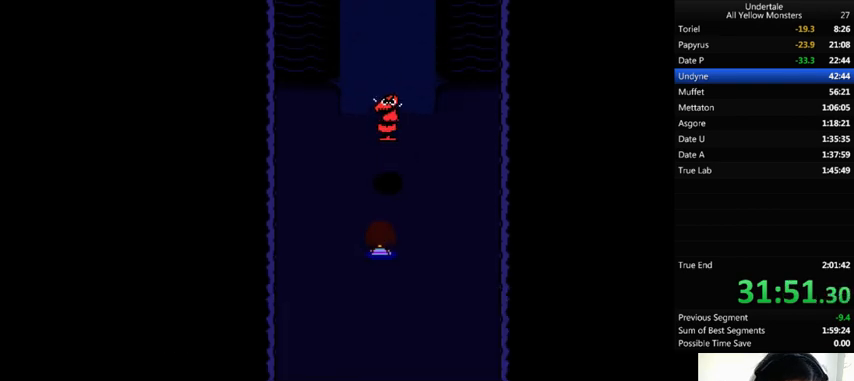
{"keys": [], "events": [[33, "return", "up"], [33, "shift_r", "up"], [100, "return", "down"], [100, "x", "down"], [100, "z", "up"], [133, "return", "up"], [133, "x", "up"], [200, "up", "up"]]}
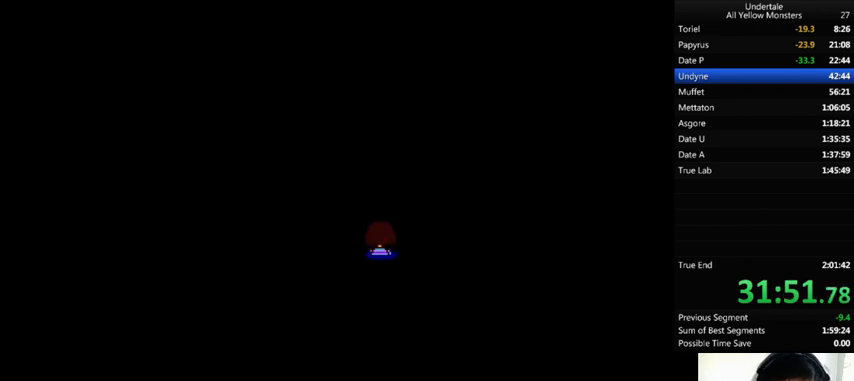
{"keys": [], "events": []}
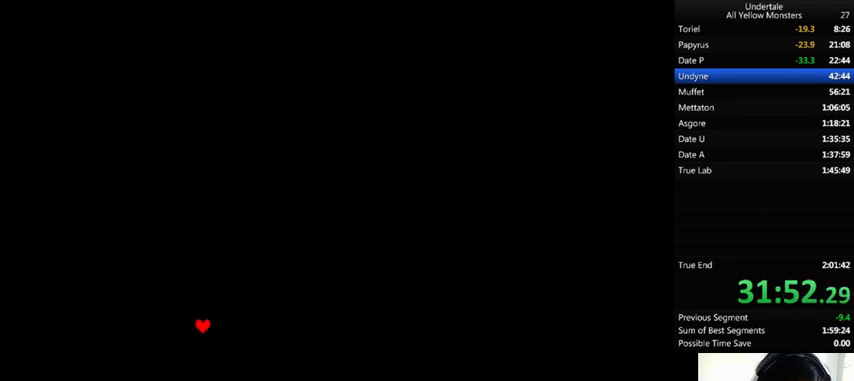
{"keys": [], "events": [[467, "right", "down"], [500, "right", "up"]]}
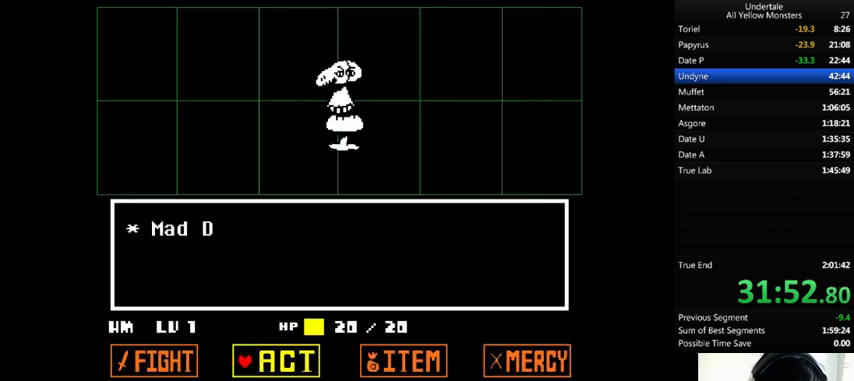
{"keys": ["x", "z"], "events": [[233, "z", "down"], [300, "right", "down"], [300, "z", "up"], [333, "right", "up"], [333, "z", "down"], [433, "z", "up"], [467, "return", "down"], [467, "x", "down"], [500, "return", "up"], [500, "z", "down"]]}
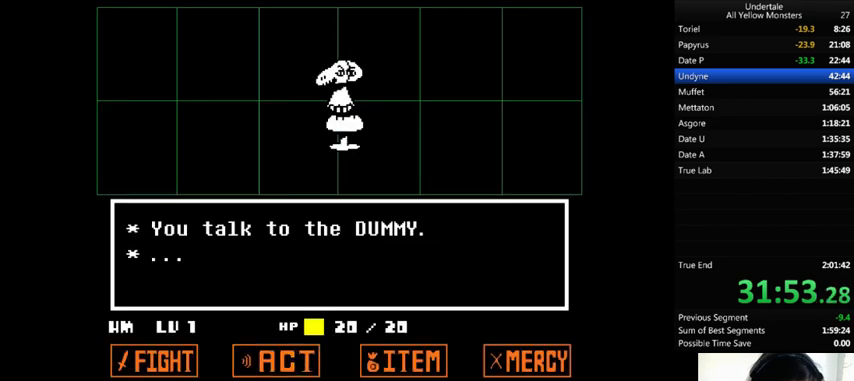
{"keys": ["x"], "events": [[33, "x", "up"], [67, "return", "down"], [67, "shift_r", "down"], [100, "return", "up"], [100, "shift_r", "up"], [100, "z", "up"], [167, "return", "down"], [167, "shift_r", "down"], [167, "x", "down"], [167, "z", "down"], [200, "return", "up"], [200, "shift_r", "up"], [233, "z", "up"], [267, "return", "down"], [267, "shift_r", "down"], [267, "x", "up"], [267, "z", "down"], [300, "return", "up"], [300, "shift_r", "up"], [367, "x", "down"], [400, "x", "up"], [433, "x", "down"], [500, "z", "up"]]}
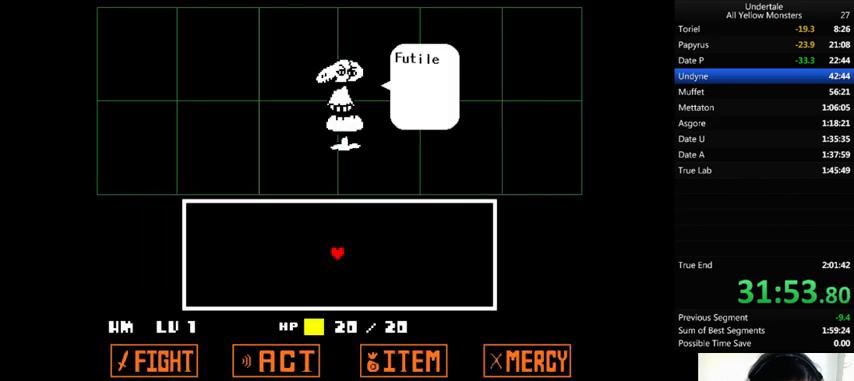
{"keys": ["x", "z"], "events": [[33, "return", "down"], [33, "shift_r", "down"], [67, "return", "up"], [67, "shift_r", "up"], [67, "x", "up"], [67, "z", "down"], [167, "z", "up"], [233, "return", "down"], [233, "shift_r", "down"], [233, "x", "down"], [233, "z", "down"], [267, "return", "up"], [267, "shift_r", "up"], [267, "z", "up"], [367, "return", "down"], [367, "x", "up"], [367, "z", "down"], [400, "return", "up"], [467, "z", "up"], [500, "x", "down"], [500, "z", "down"]]}
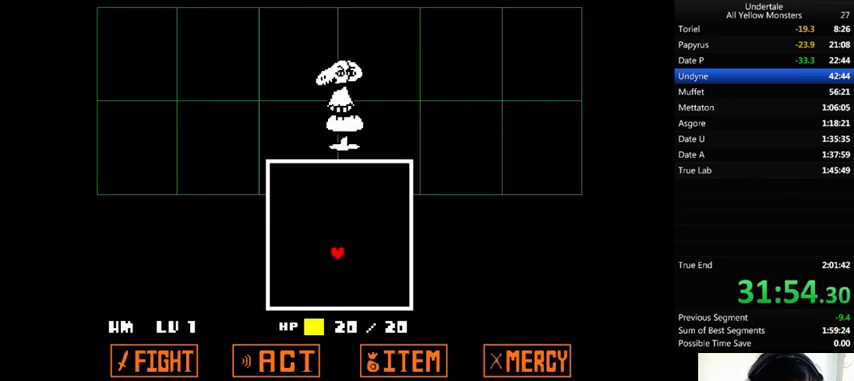
{"keys": ["down"], "events": [[33, "z", "up"], [67, "return", "down"], [67, "shift_r", "down"], [67, "x", "up"], [133, "return", "up"], [133, "shift_r", "up"], [133, "z", "down"], [200, "z", "up"], [500, "down", "down"]]}
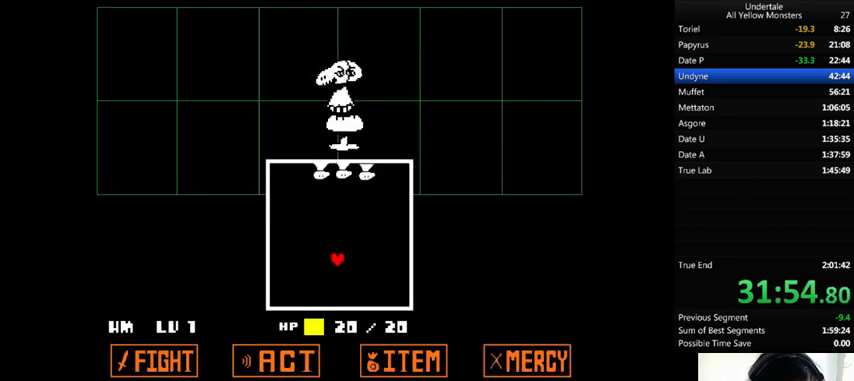
{"keys": ["left"], "events": [[133, "down", "up"], [300, "left", "down"], [433, "left", "up"], [500, "left", "down"]]}
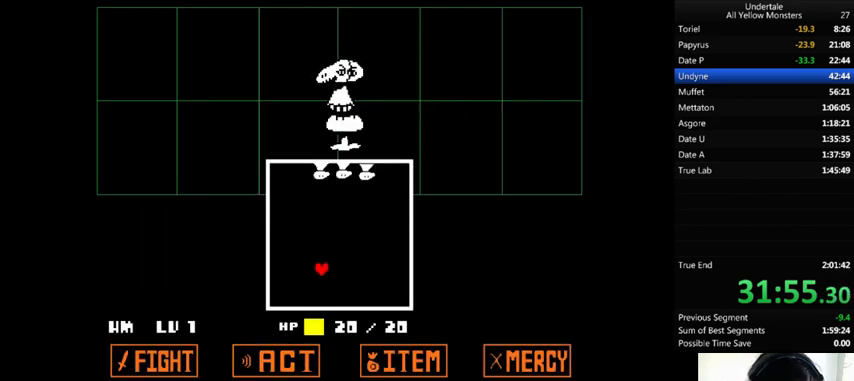
{"keys": ["left"], "events": [[133, "up", "down"], [333, "left", "up"], [467, "up", "up"], [500, "left", "down"]]}
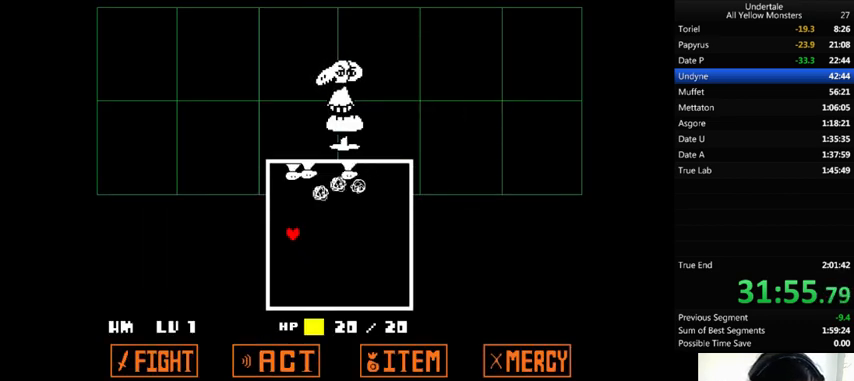
{"keys": ["up"], "events": [[67, "left", "up"], [500, "up", "down"]]}
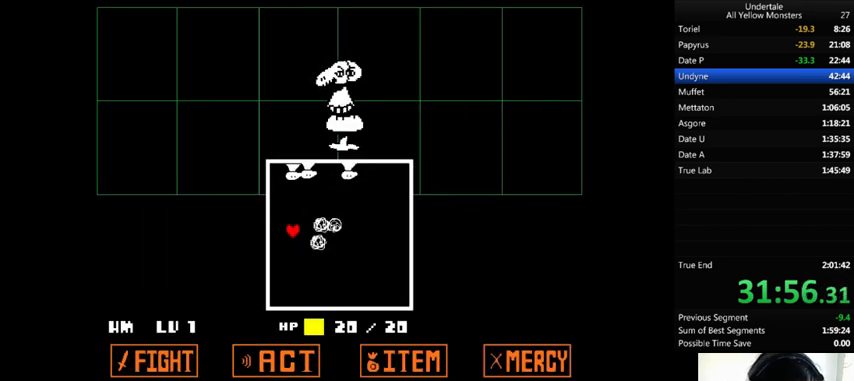
{"keys": ["right"], "events": [[133, "right", "down"], [200, "up", "up"], [367, "down", "down"], [467, "down", "up"]]}
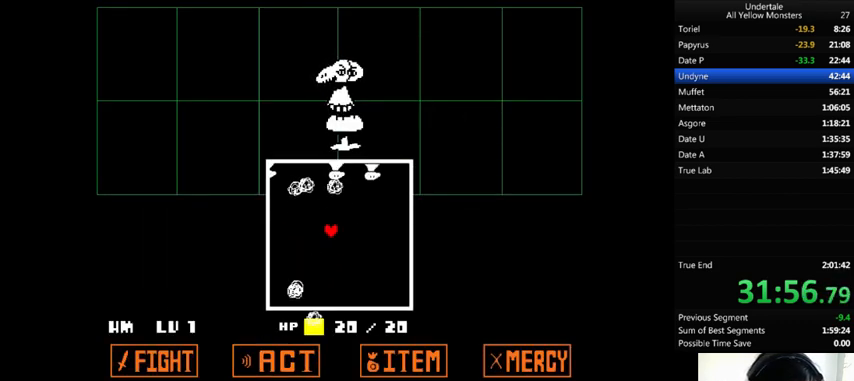
{"keys": ["left"], "events": [[367, "left", "down"], [367, "right", "up"]]}
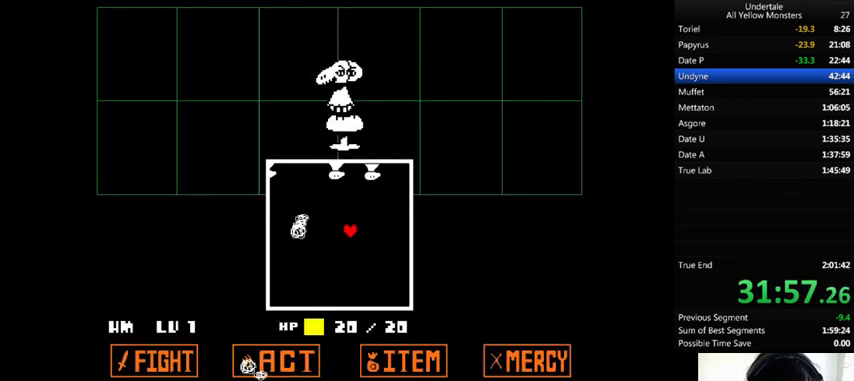
{"keys": ["left", "up"], "events": [[200, "up", "down"]]}
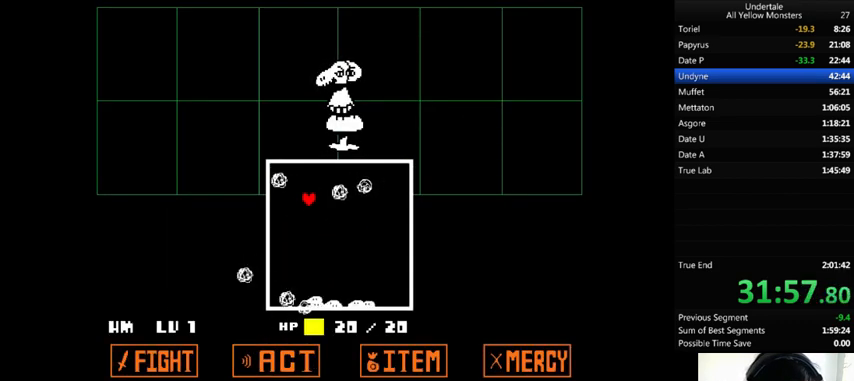
{"keys": ["up"], "events": [[33, "left", "up"], [100, "right", "down"], [467, "right", "up"]]}
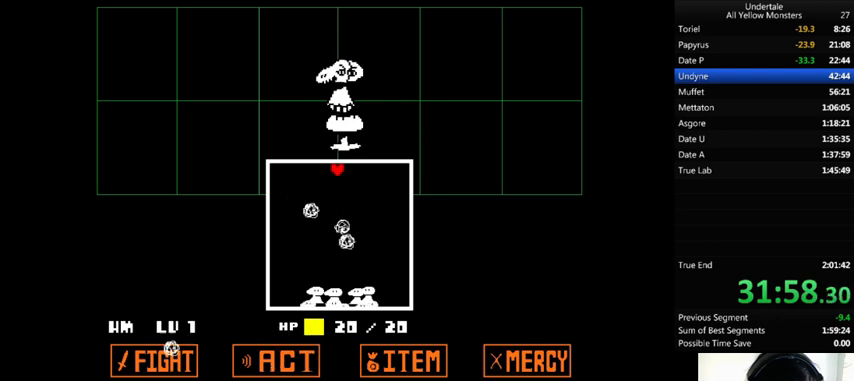
{"keys": [], "events": [[67, "up", "up"], [200, "right", "down"], [267, "right", "up"]]}
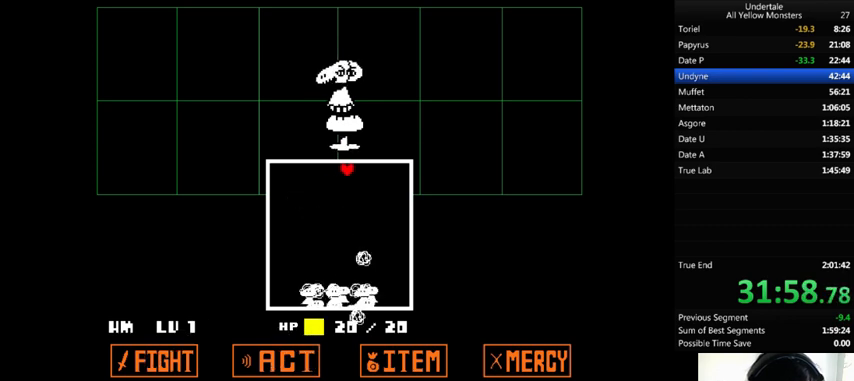
{"keys": [], "events": []}
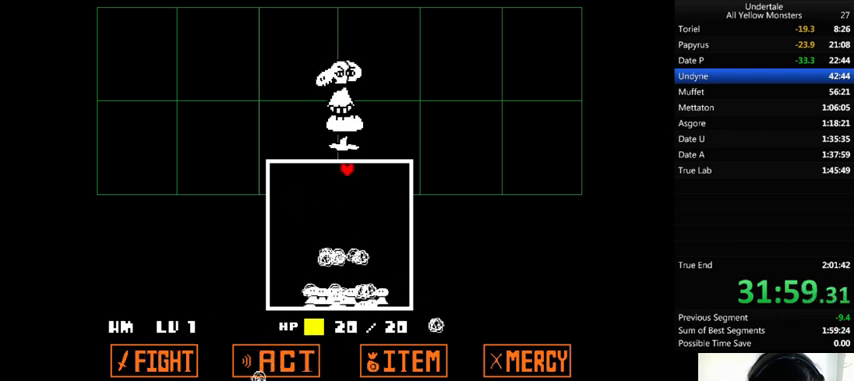
{"keys": ["left"], "events": [[267, "left", "down"], [367, "left", "up"], [433, "left", "down"]]}
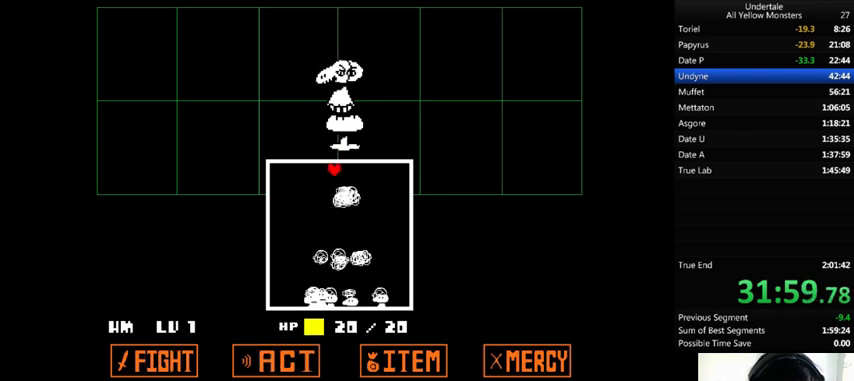
{"keys": ["down", "left"], "events": [[33, "left", "up"], [100, "left", "down"], [233, "down", "down"], [400, "left", "up"], [467, "left", "down"]]}
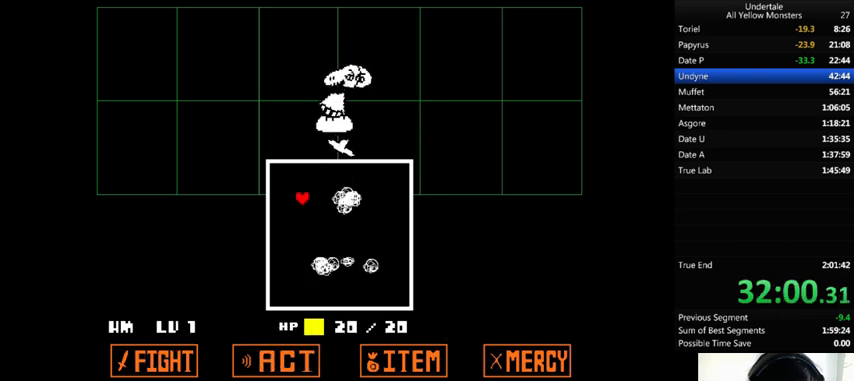
{"keys": ["down", "left", "x"], "events": [[167, "z", "down"], [267, "x", "down"], [300, "z", "up"], [367, "x", "up"], [367, "z", "down"], [500, "x", "down"], [500, "z", "up"]]}
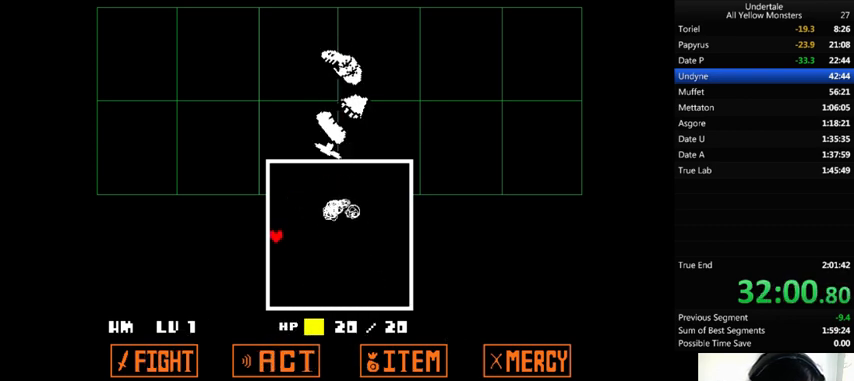
{"keys": ["x"], "events": [[33, "down", "up"], [33, "left", "up"], [33, "x", "up"], [67, "z", "down"], [100, "x", "down"], [133, "return", "down"], [133, "shift_r", "down"], [133, "z", "up"], [233, "return", "up"], [233, "shift_r", "up"], [233, "x", "up"], [267, "z", "down"], [300, "x", "down"], [300, "z", "up"], [367, "x", "up"], [400, "return", "down"], [400, "shift_r", "down"], [400, "z", "down"], [467, "return", "up"], [467, "shift_r", "up"], [467, "x", "down"], [467, "z", "up"]]}
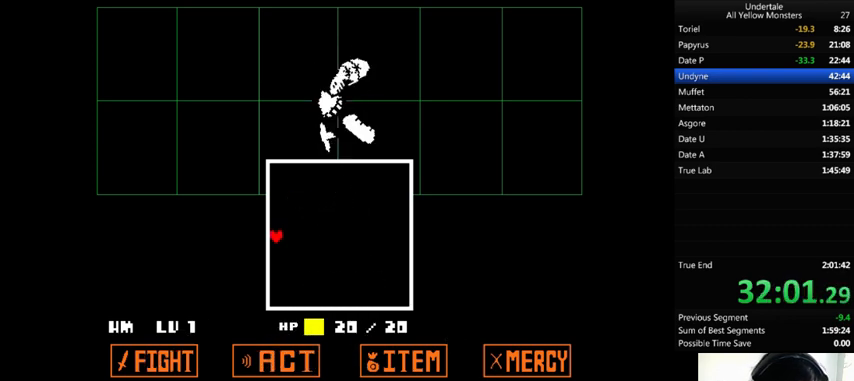
{"keys": ["x"], "events": [[67, "x", "up"], [67, "z", "down"], [100, "x", "down"], [133, "return", "down"], [133, "z", "up"], [200, "return", "up"], [200, "x", "up"], [200, "z", "down"], [267, "return", "down"], [267, "shift_r", "down"], [267, "x", "down"], [333, "return", "up"], [333, "shift_r", "up"], [333, "z", "up"], [367, "x", "up"], [400, "return", "down"], [400, "shift_r", "down"], [400, "z", "down"], [433, "return", "up"], [433, "shift_r", "up"], [433, "x", "down"], [433, "z", "up"]]}
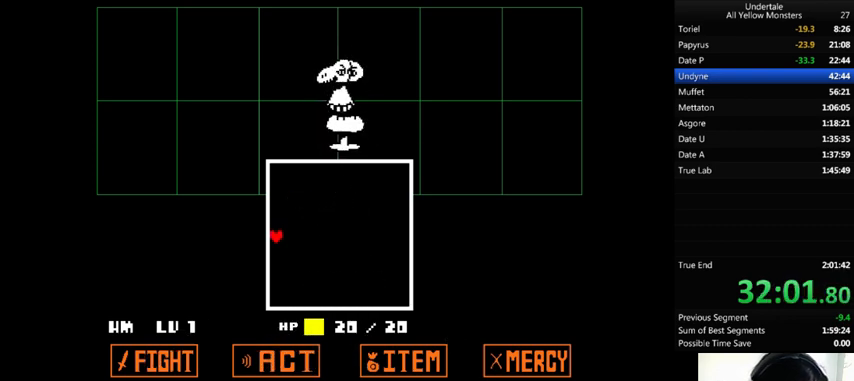
{"keys": ["return", "shift_r", "x"], "events": [[33, "return", "down"], [33, "shift_r", "down"], [33, "x", "up"], [67, "shift_r", "up"], [67, "z", "down"], [133, "shift_r", "down"], [133, "x", "down"], [133, "z", "up"], [167, "return", "up"], [167, "shift_r", "up"], [200, "x", "up"], [200, "z", "down"], [267, "return", "down"], [267, "shift_r", "down"], [300, "return", "up"], [300, "shift_r", "up"], [300, "x", "down"], [300, "z", "up"], [367, "return", "down"], [367, "shift_r", "down"], [367, "x", "up"], [433, "return", "up"], [433, "shift_r", "up"], [433, "z", "down"], [500, "return", "down"], [500, "shift_r", "down"], [500, "x", "down"], [500, "z", "up"]]}
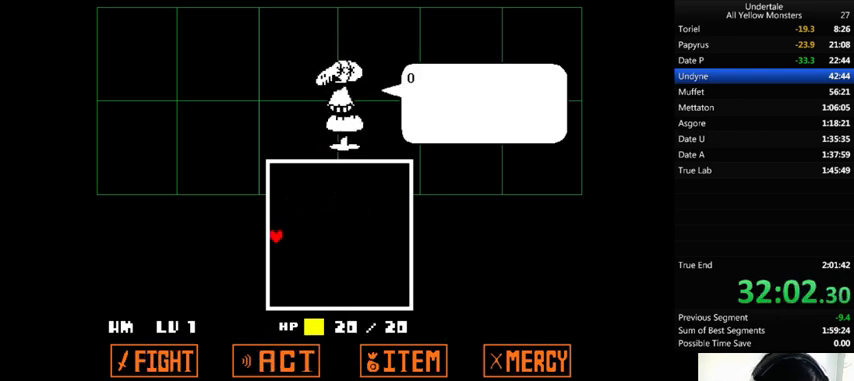
{"keys": ["z"], "events": [[33, "return", "up"], [33, "shift_r", "up"], [33, "x", "up"], [100, "z", "down"], [200, "x", "down"], [200, "z", "up"], [267, "x", "up"], [267, "z", "down"], [333, "x", "down"], [367, "z", "up"], [433, "x", "up"], [433, "z", "down"]]}
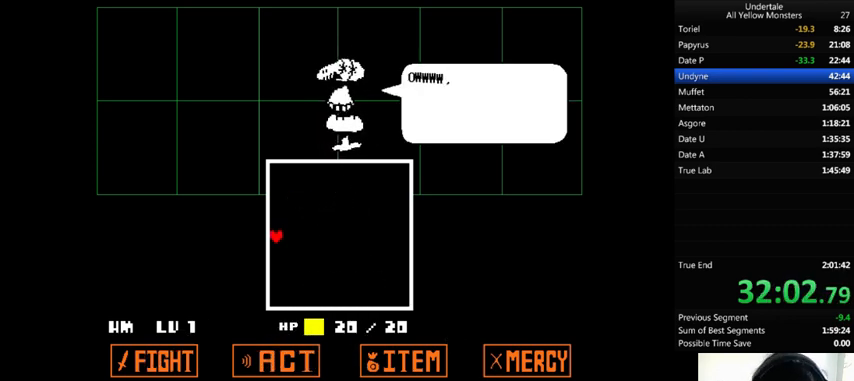
{"keys": ["z"], "events": [[33, "x", "down"], [67, "z", "up"], [133, "x", "up"], [133, "z", "down"], [200, "x", "down"], [267, "z", "up"], [300, "x", "up"], [300, "z", "down"], [400, "x", "down"], [467, "z", "up"], [500, "x", "up"], [500, "z", "down"]]}
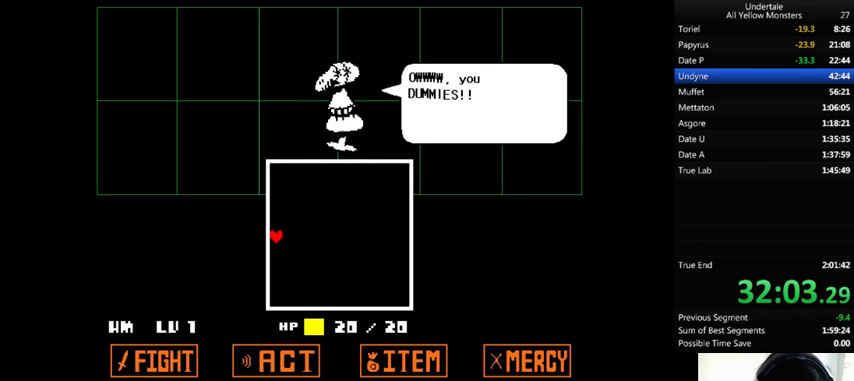
{"keys": [], "events": [[100, "x", "down"], [133, "z", "up"], [200, "x", "up"], [200, "z", "down"], [333, "x", "down"], [333, "z", "up"], [367, "x", "up"], [400, "z", "down"], [467, "x", "down"], [500, "x", "up"], [500, "z", "up"]]}
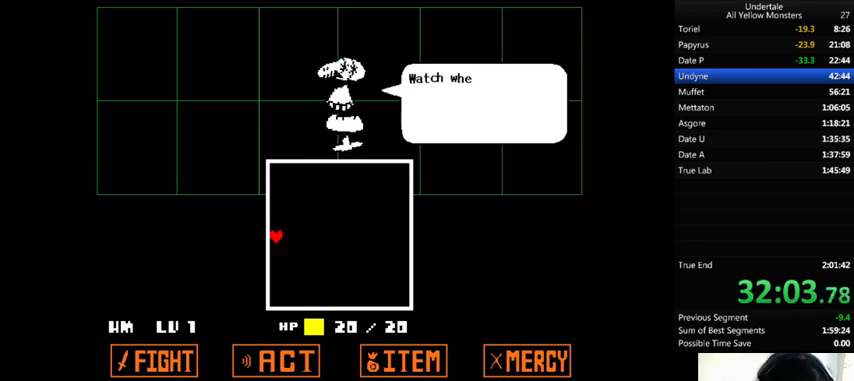
{"keys": ["return", "z"], "events": [[100, "z", "down"], [133, "x", "down"], [167, "z", "up"], [200, "x", "up"], [233, "z", "down"], [300, "x", "down"], [367, "return", "down"], [367, "z", "up"], [400, "return", "up"], [433, "x", "up"], [433, "z", "down"], [467, "return", "down"]]}
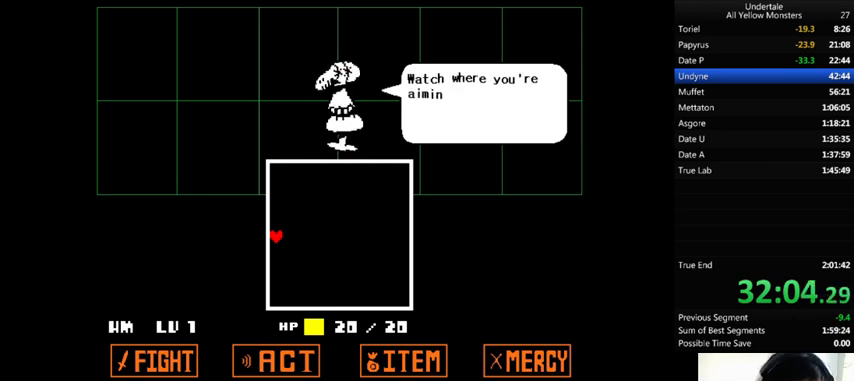
{"keys": ["return", "shift_r", "z"], "events": [[33, "return", "up"], [33, "x", "down"], [33, "z", "up"], [100, "return", "down"], [100, "shift_r", "down"], [100, "x", "up"], [100, "z", "down"], [167, "return", "up"], [167, "shift_r", "up"], [200, "x", "down"], [200, "z", "up"], [233, "return", "down"], [233, "shift_r", "down"], [267, "return", "up"], [267, "shift_r", "up"], [267, "x", "up"], [267, "z", "down"], [367, "return", "down"], [367, "shift_r", "down"], [367, "x", "down"], [400, "return", "up"], [400, "shift_r", "up"], [400, "z", "up"], [500, "return", "down"], [500, "shift_r", "down"], [500, "x", "up"], [500, "z", "down"]]}
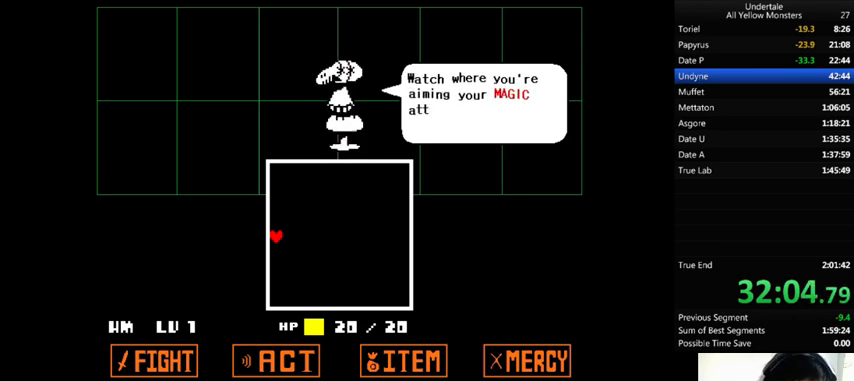
{"keys": ["return", "shift_r"], "events": [[33, "return", "up"], [33, "shift_r", "up"], [67, "x", "down"], [67, "z", "up"], [133, "return", "down"], [133, "shift_r", "down"], [167, "return", "up"], [167, "shift_r", "up"], [167, "x", "up"], [167, "z", "down"], [233, "return", "down"], [233, "shift_r", "down"], [233, "x", "down"], [233, "z", "up"], [300, "return", "up"], [300, "shift_r", "up"], [333, "x", "up"], [333, "z", "down"], [367, "return", "down"], [367, "shift_r", "down"], [433, "return", "up"], [433, "shift_r", "up"], [433, "x", "down"], [433, "z", "up"], [500, "return", "down"], [500, "shift_r", "down"], [500, "x", "up"]]}
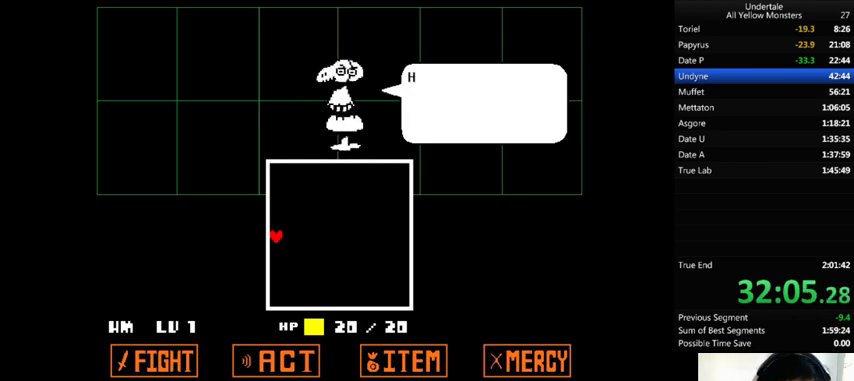
{"keys": ["x"], "events": [[67, "return", "up"], [67, "shift_r", "up"], [67, "z", "down"], [100, "x", "down"], [100, "z", "up"], [133, "shift_r", "down"], [133, "x", "up"], [167, "shift_r", "up"], [167, "z", "down"], [267, "return", "down"], [267, "shift_r", "down"], [267, "x", "down"], [267, "z", "up"], [300, "return", "up"], [300, "shift_r", "up"], [300, "x", "up"], [367, "z", "down"], [400, "return", "down"], [400, "shift_r", "down"], [433, "return", "up"], [433, "shift_r", "up"], [433, "x", "down"], [433, "z", "up"]]}
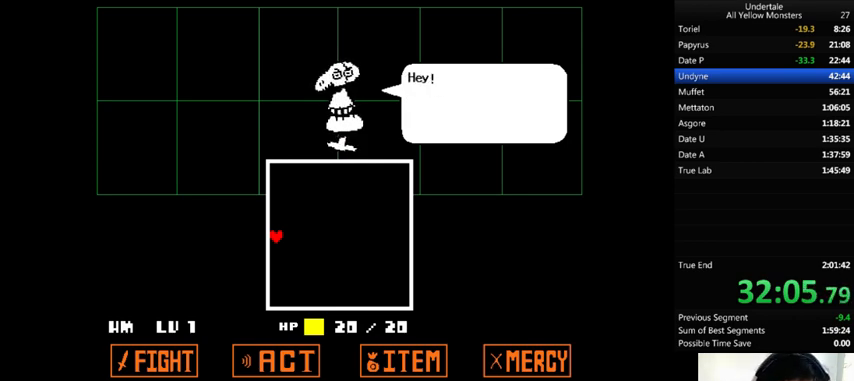
{"keys": ["x", "z"], "events": [[33, "return", "down"], [33, "shift_r", "down"], [33, "x", "up"], [33, "z", "down"], [67, "return", "up"], [67, "shift_r", "up"], [133, "return", "down"], [133, "shift_r", "down"], [133, "x", "down"], [133, "z", "up"], [167, "return", "up"], [200, "shift_r", "up"], [200, "x", "up"], [200, "z", "down"], [267, "return", "down"], [267, "x", "down"], [300, "return", "up"], [300, "z", "up"], [400, "return", "down"], [400, "shift_r", "down"], [400, "x", "up"], [400, "z", "down"], [433, "return", "up"], [433, "shift_r", "up"], [467, "x", "down"]]}